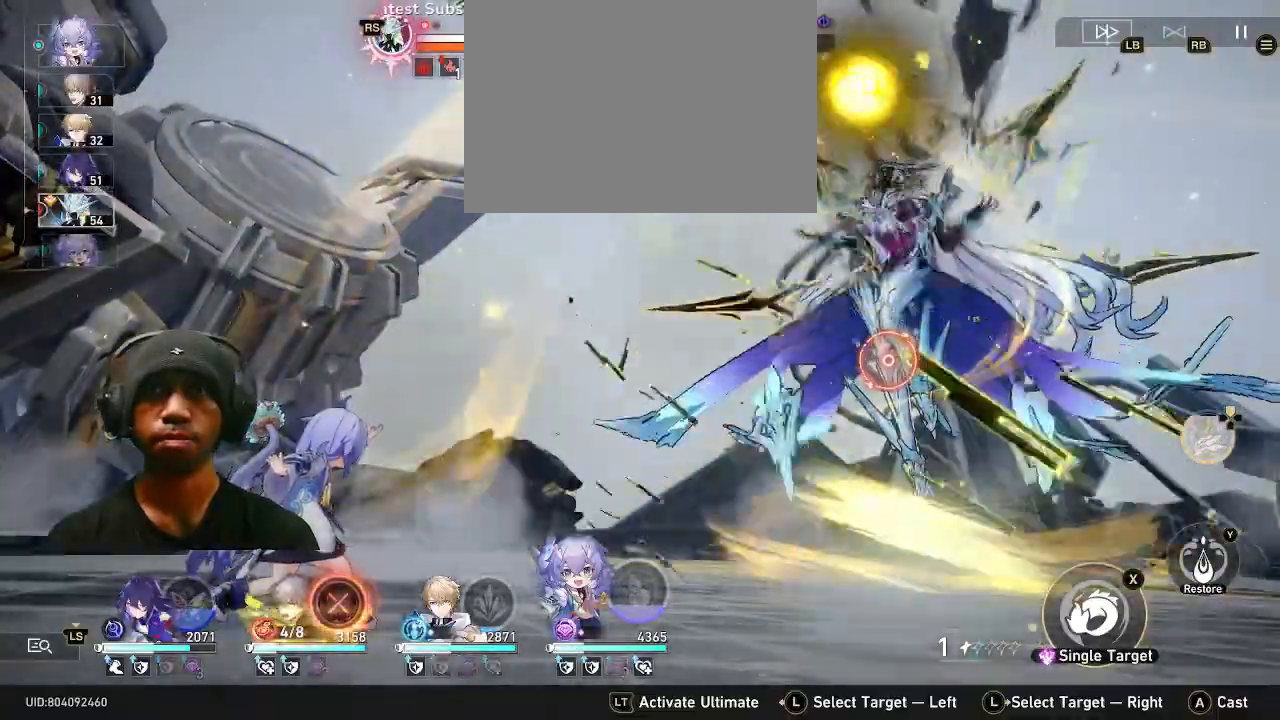
Gameplay with a controller (PlayStation layout); each line is a JSON object with the inputs held at the frame after it. "events" lists button and stick changes between this image and that frame as [ms after this image, input, new state], when the widget could be followed in between. Not read: R2 TOUCHPAD right_stick.
{"buttons": [], "left_stick": "center", "events": [[100, "CROSS", "down"], [217, "CROSS", "up"]]}
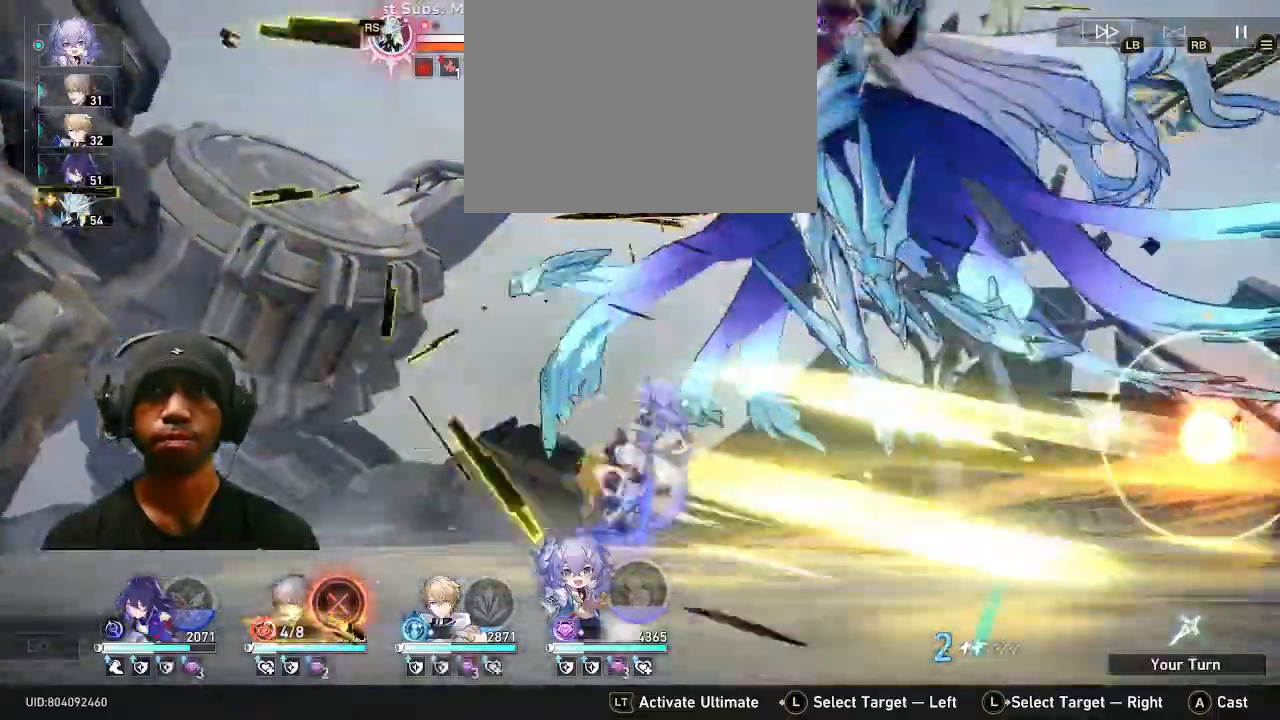
{"buttons": [], "left_stick": "center"}
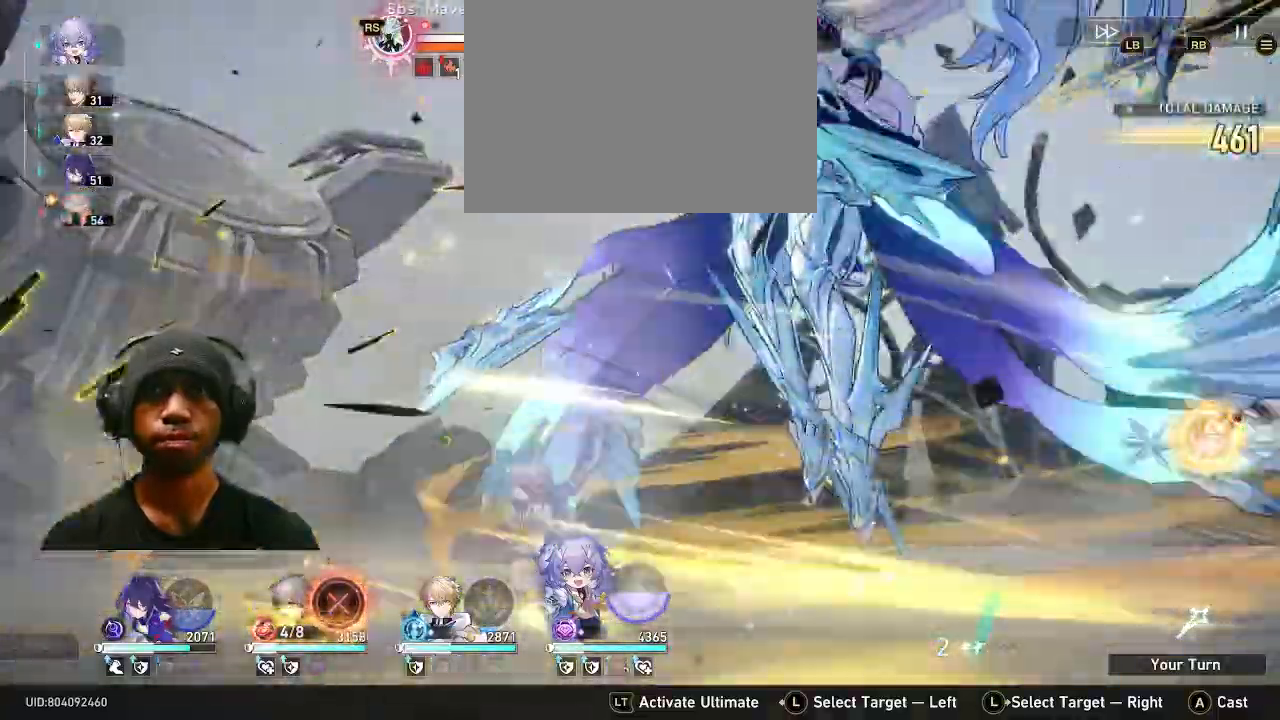
{"buttons": [], "left_stick": "center"}
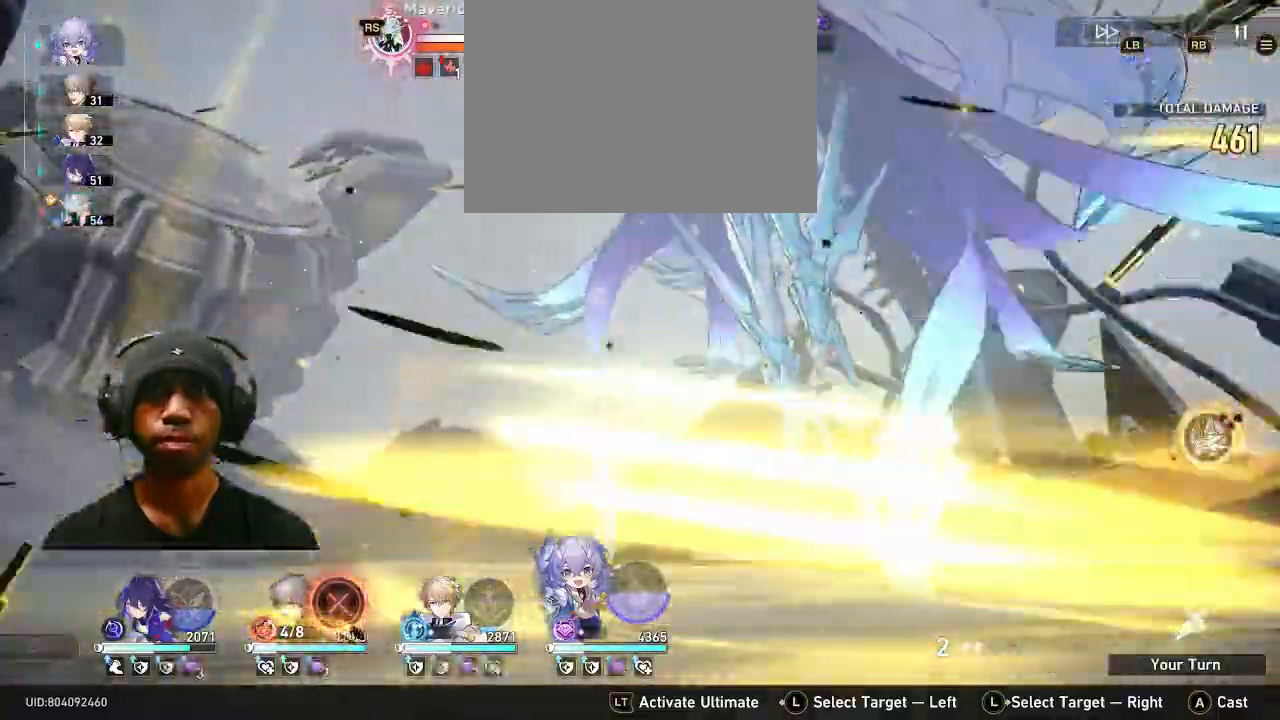
{"buttons": [], "left_stick": "center"}
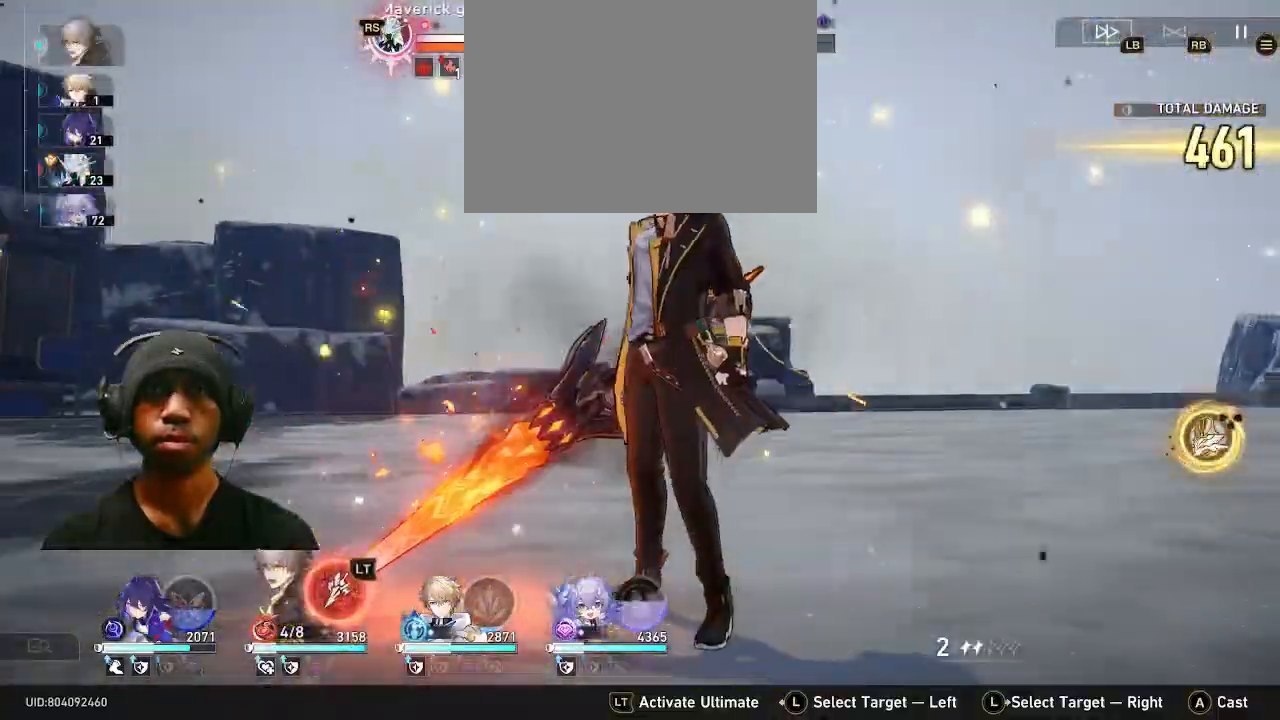
{"buttons": [], "left_stick": "center", "events": []}
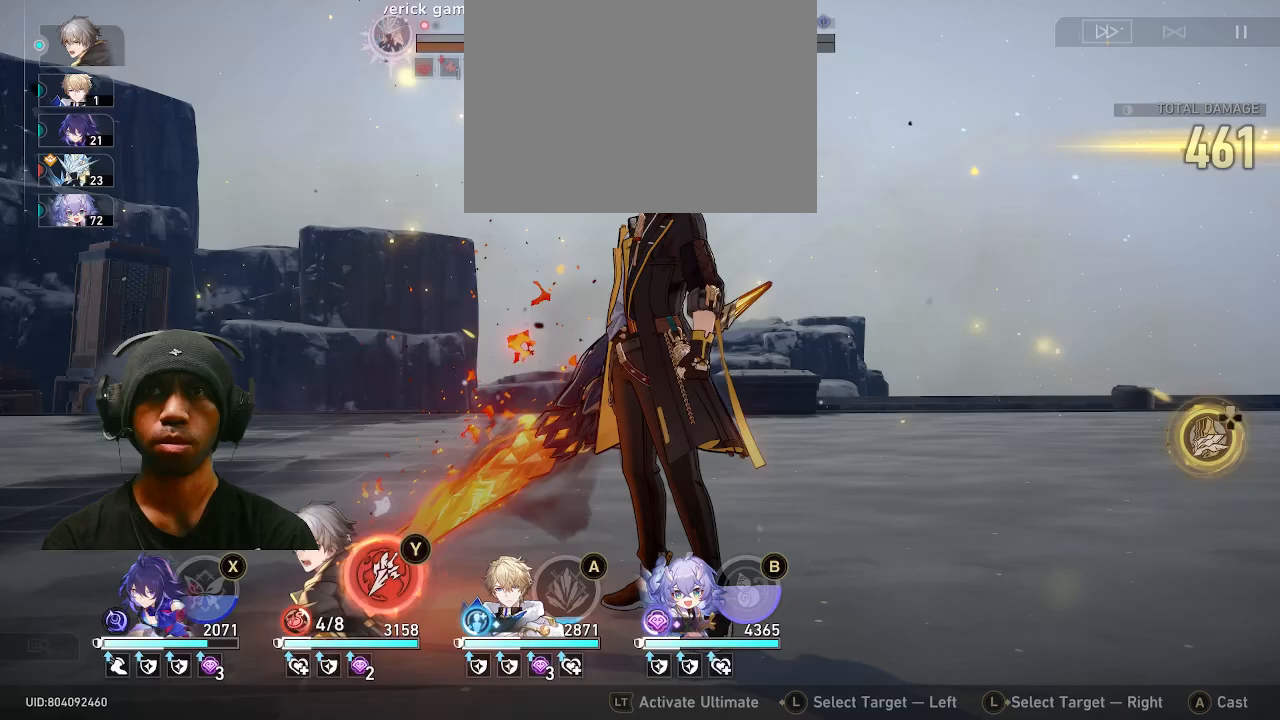
{"buttons": [], "left_stick": "center", "events": [[250, "TRIANGLE", "down"], [383, "TRIANGLE", "up"]]}
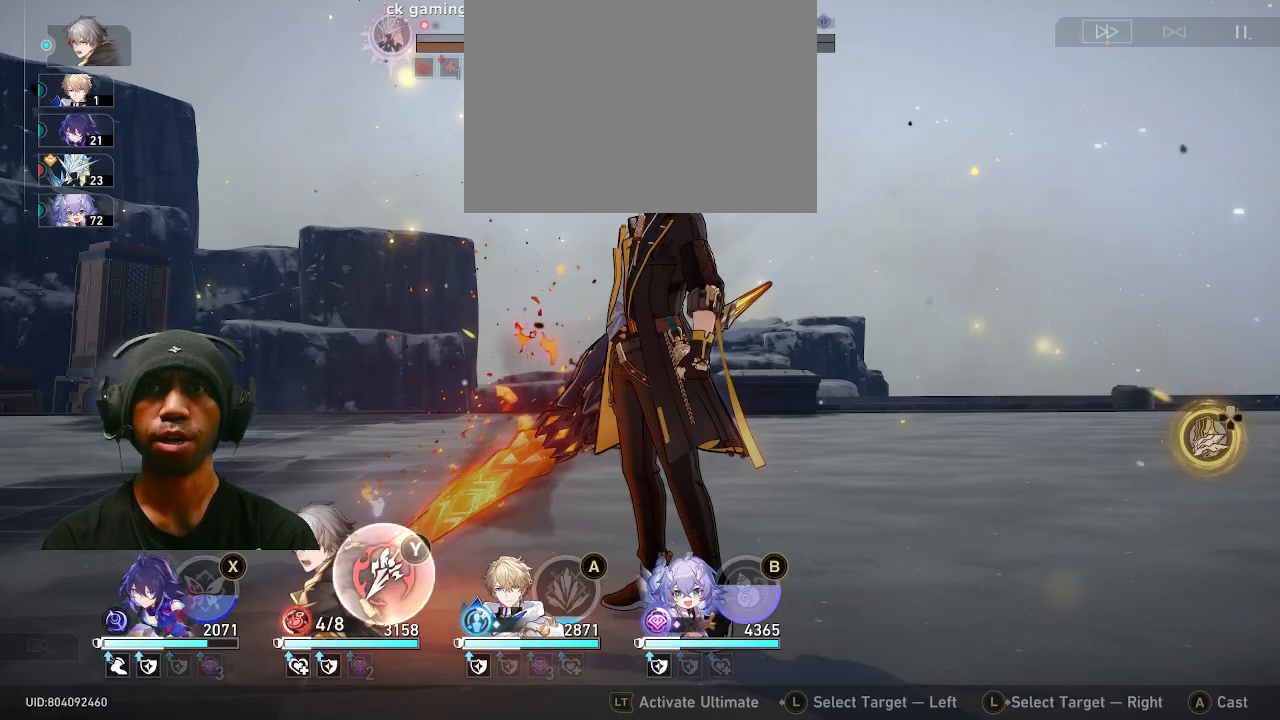
{"buttons": [], "left_stick": "center", "events": []}
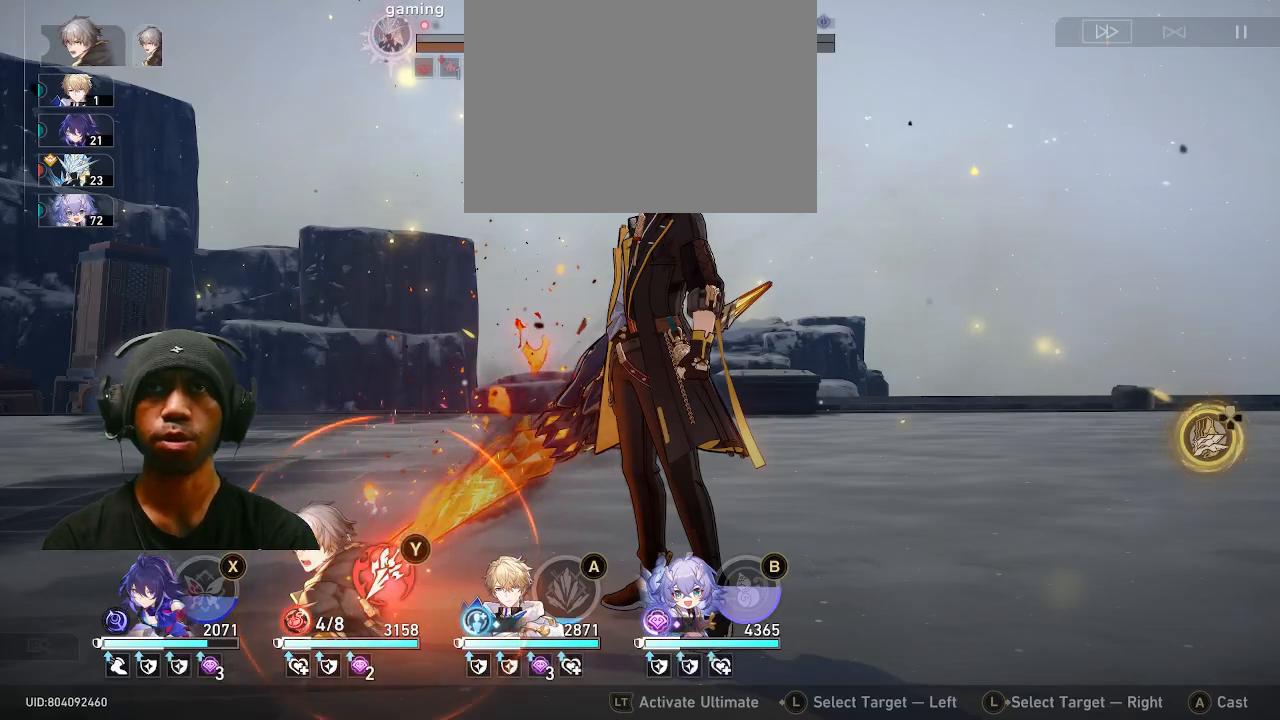
{"buttons": [], "left_stick": "center", "events": []}
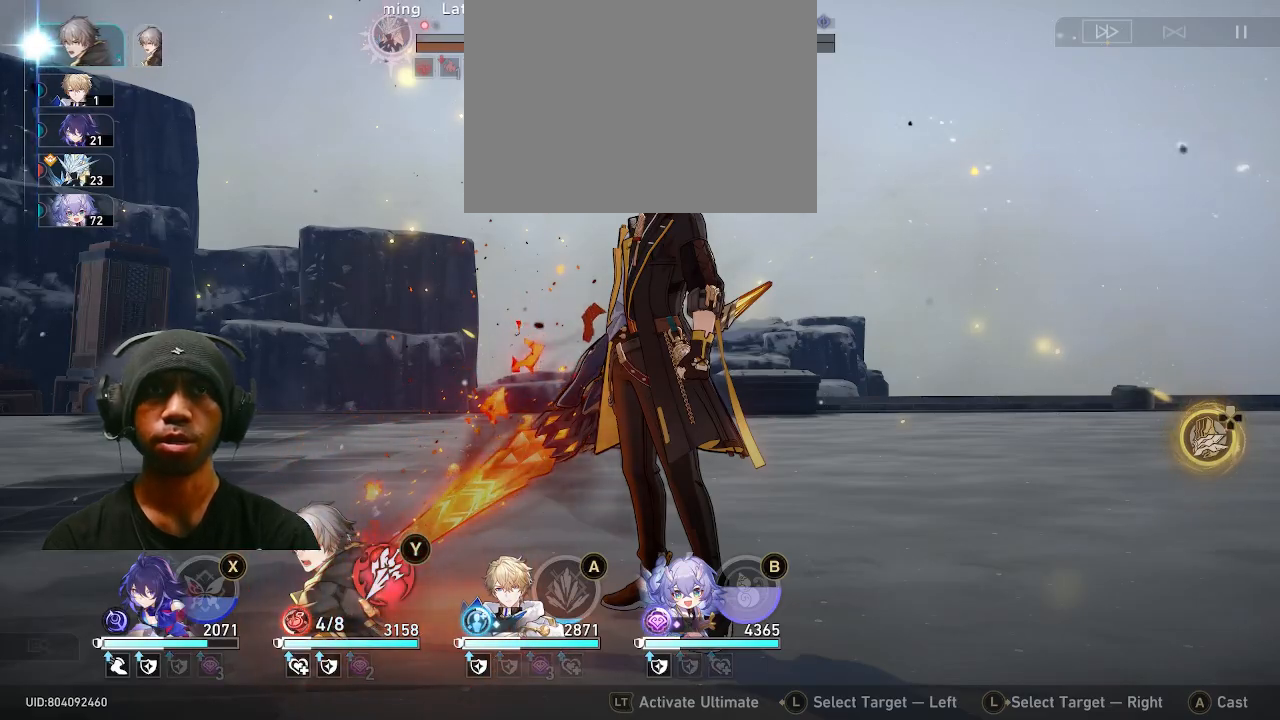
{"buttons": [], "left_stick": "center", "events": []}
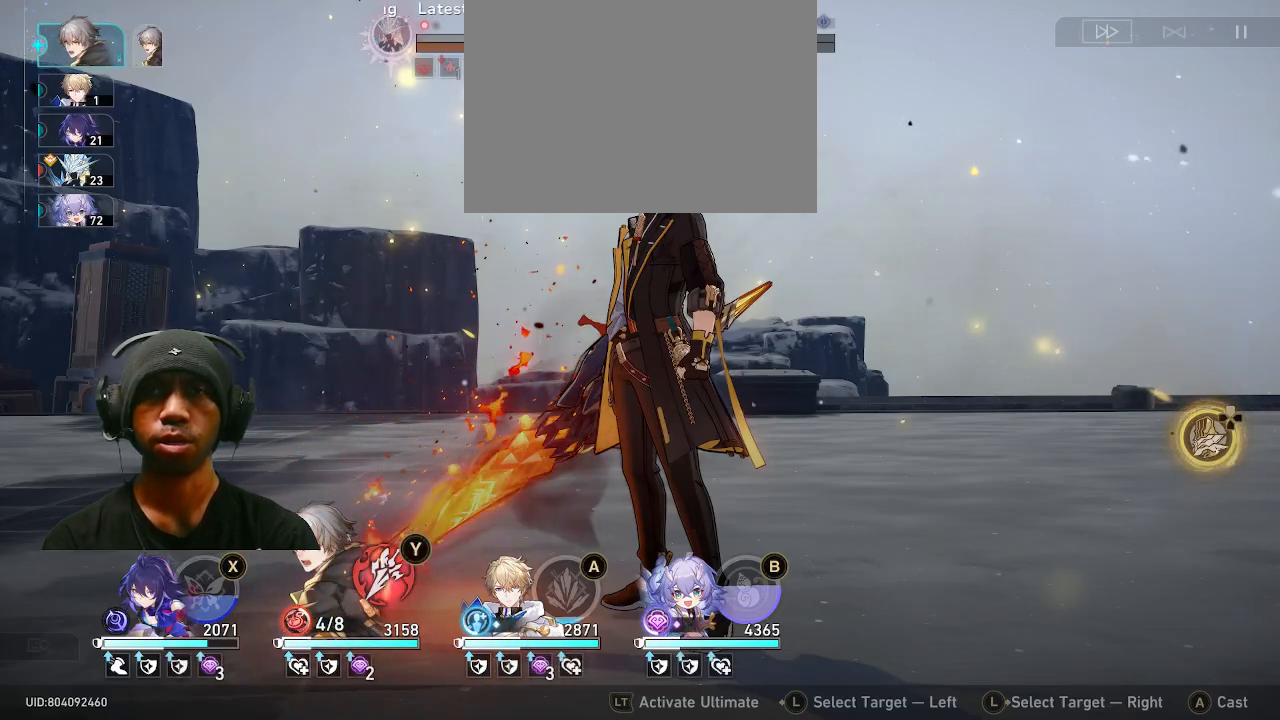
{"buttons": [], "left_stick": "center", "events": []}
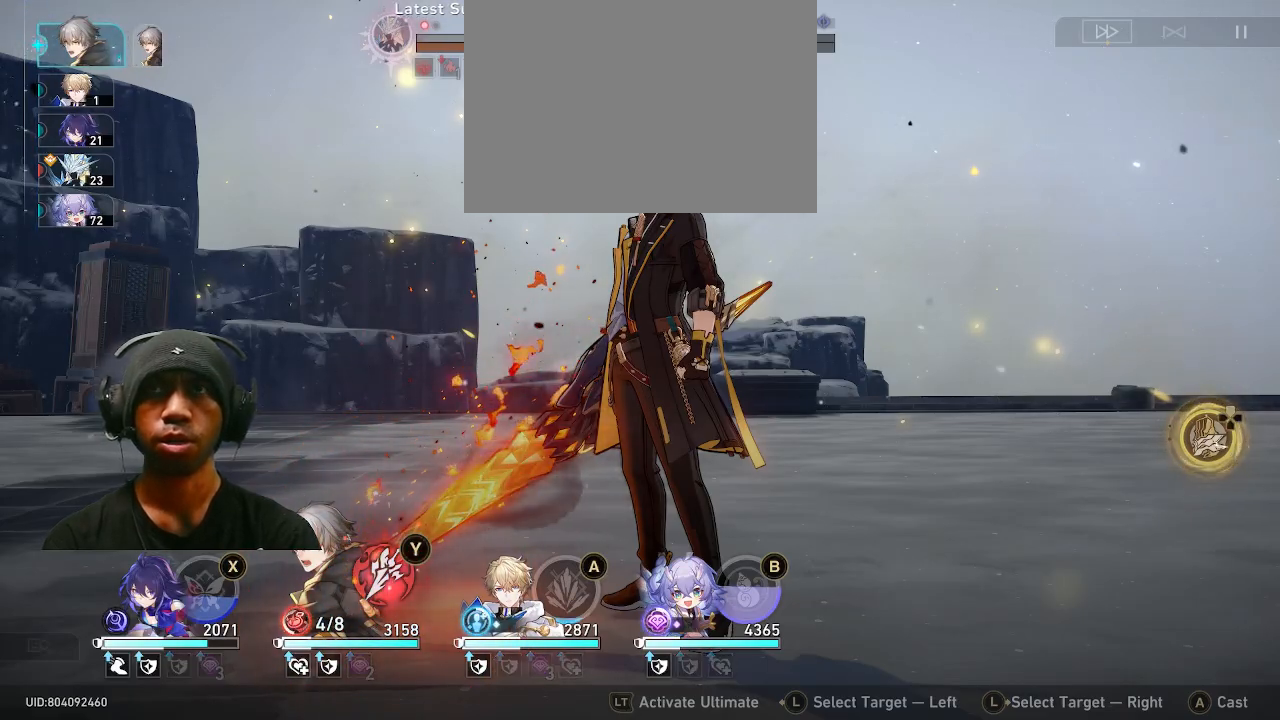
{"buttons": [], "left_stick": "center", "events": [[33, "DPAD_UP", "down"], [217, "DPAD_UP", "up"]]}
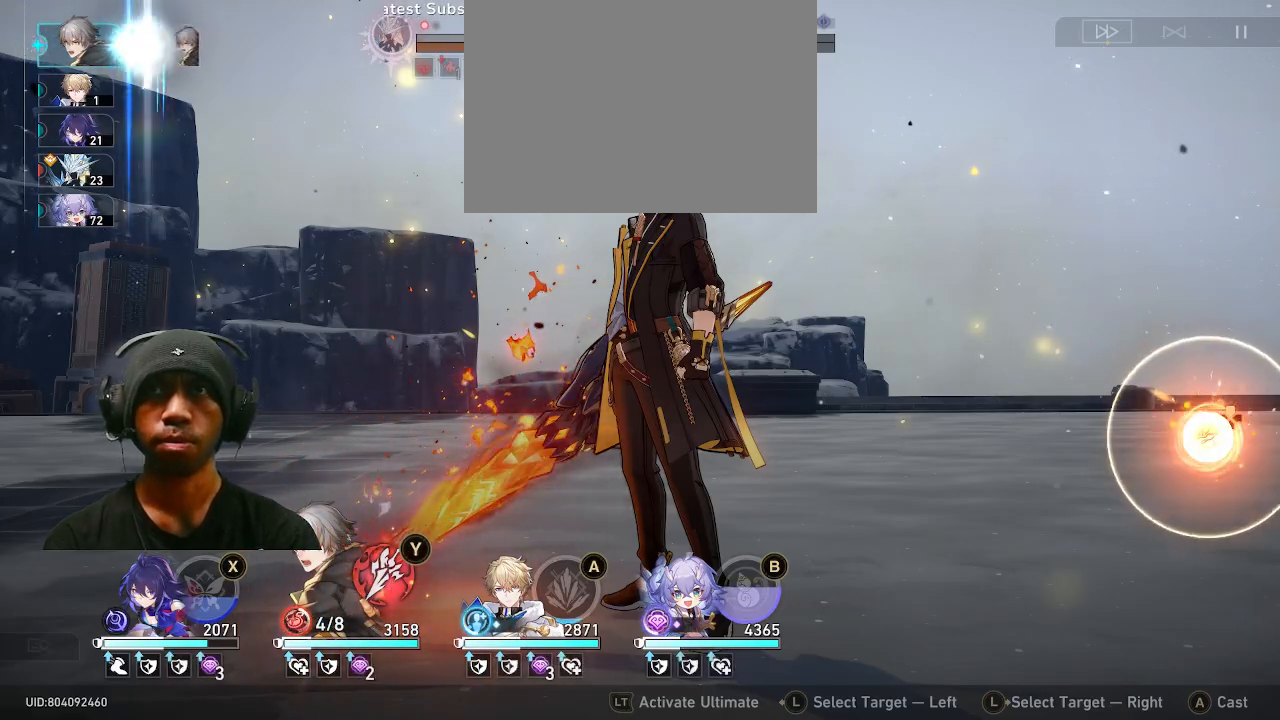
{"buttons": [], "left_stick": "center", "events": []}
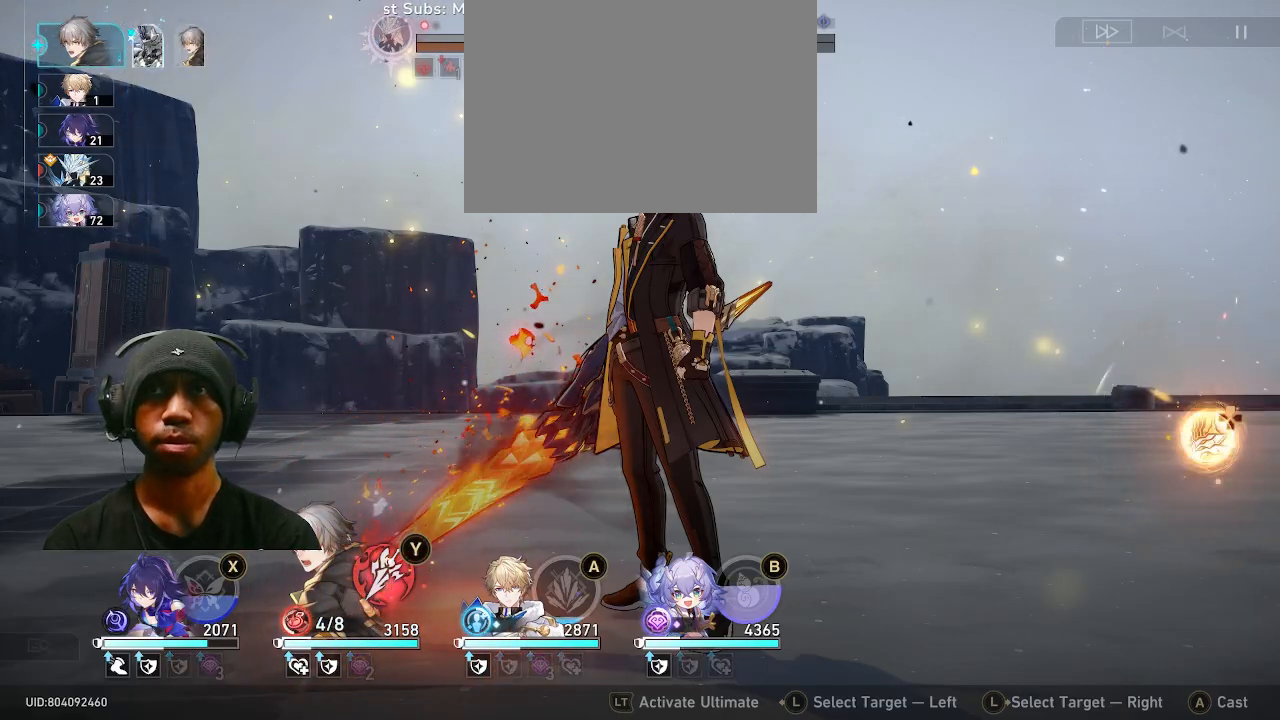
{"buttons": [], "left_stick": "center", "events": []}
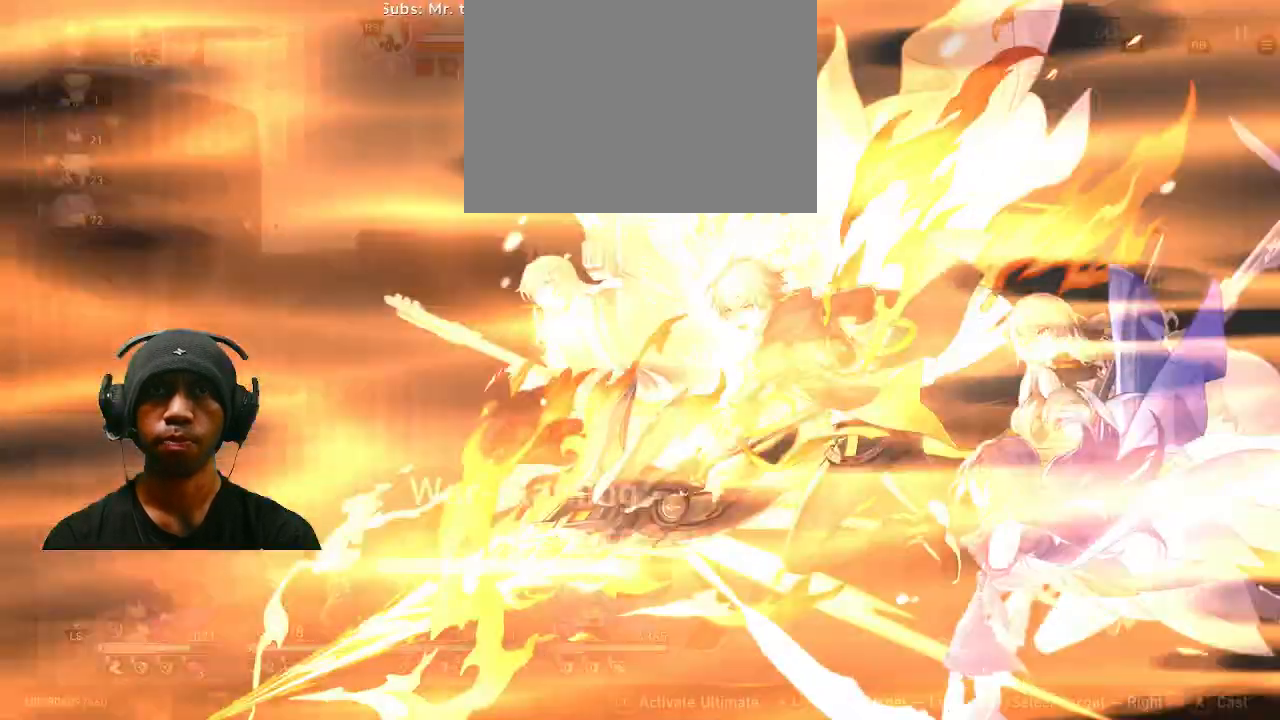
{"buttons": [], "left_stick": "center"}
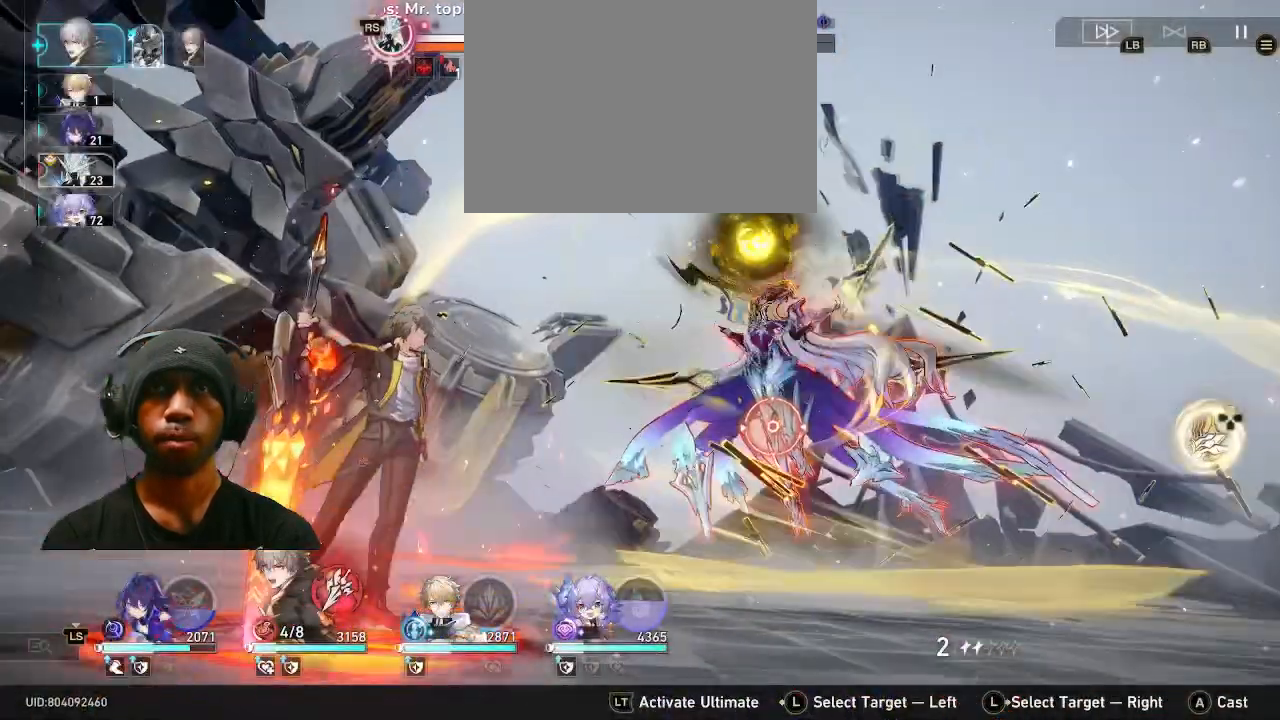
{"buttons": [], "left_stick": "center", "events": [[417, "CROSS", "down"], [500, "CROSS", "up"]]}
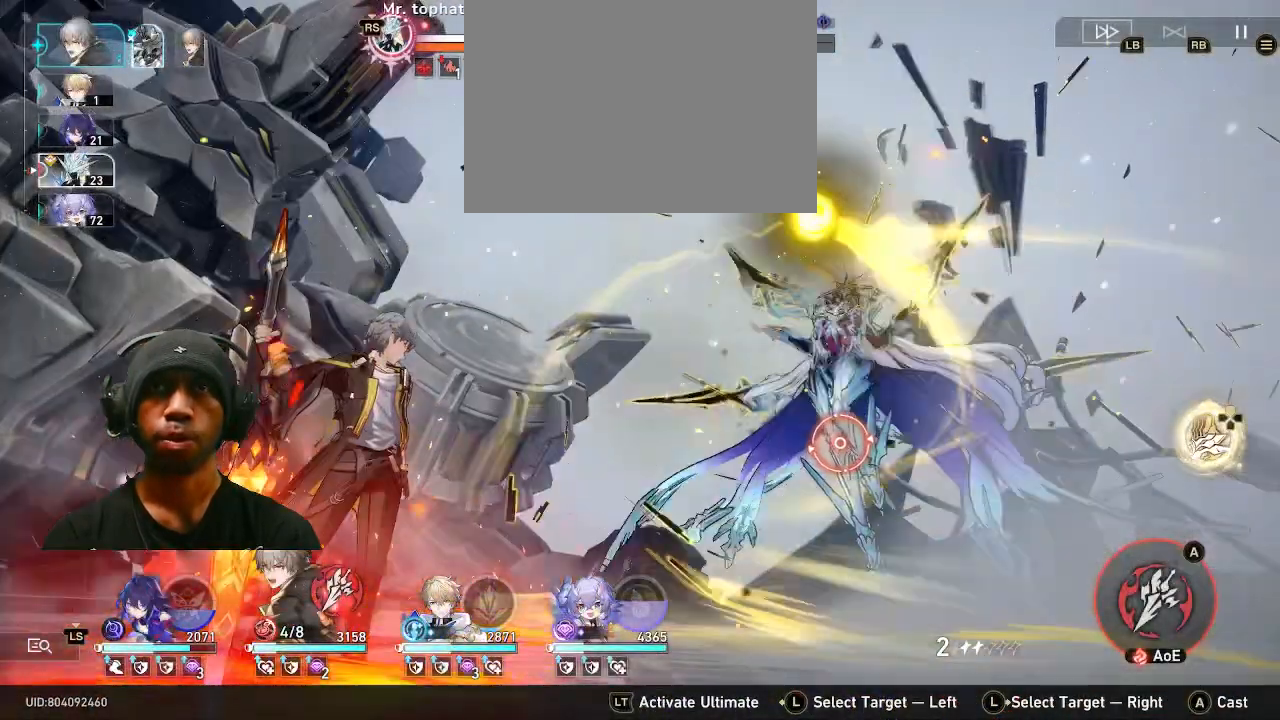
{"buttons": [], "left_stick": "center", "events": []}